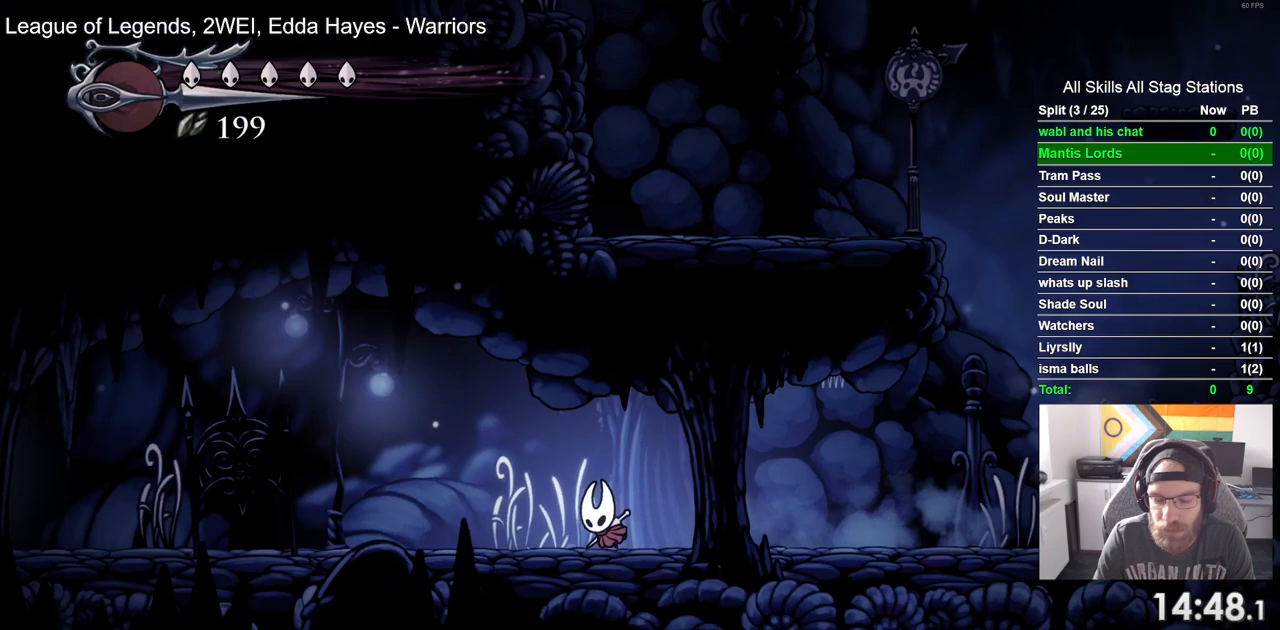
Gameplay with a controller (PlayStation layout); each line is a JSON object with the inputs held at the frame after it. "events" lists button and stick changes between this image and that frame as [ms after this image, input, new state], when the widget could be followed in between. Not read: right_stick.
{"buttons": ["DPAD_LEFT"], "left_stick": "center", "events": [[167, "R2", "down"], [433, "R2", "up"]]}
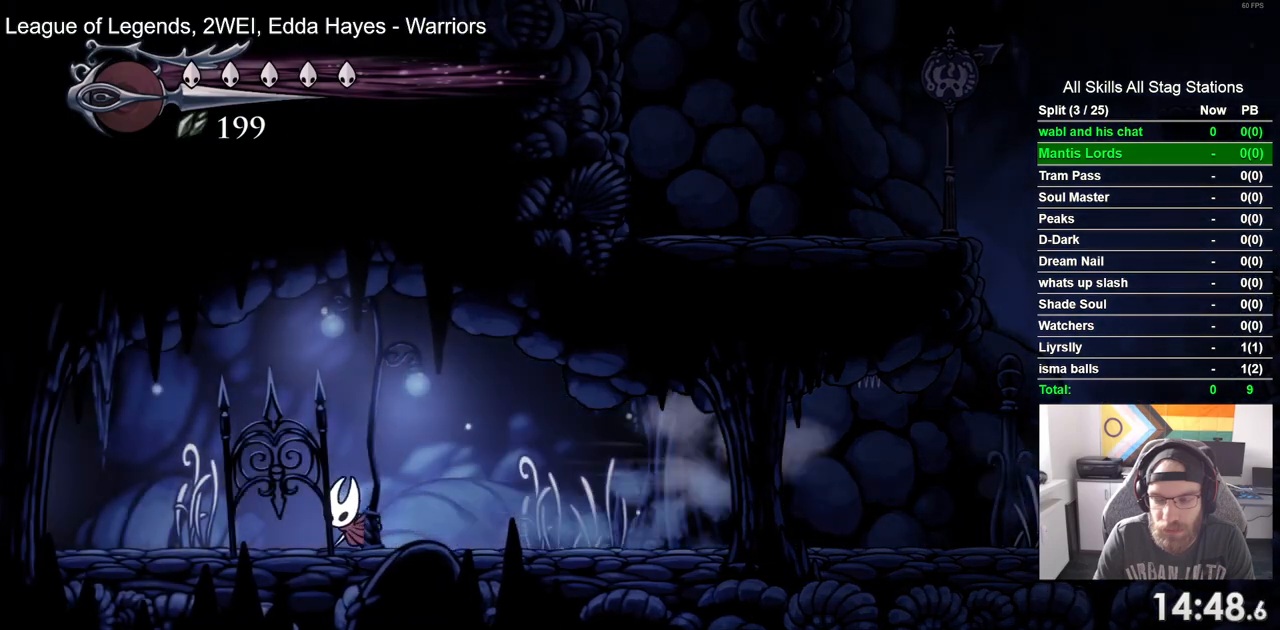
{"buttons": ["DPAD_LEFT"], "left_stick": "center", "events": [[267, "R2", "down"], [500, "R2", "up"]]}
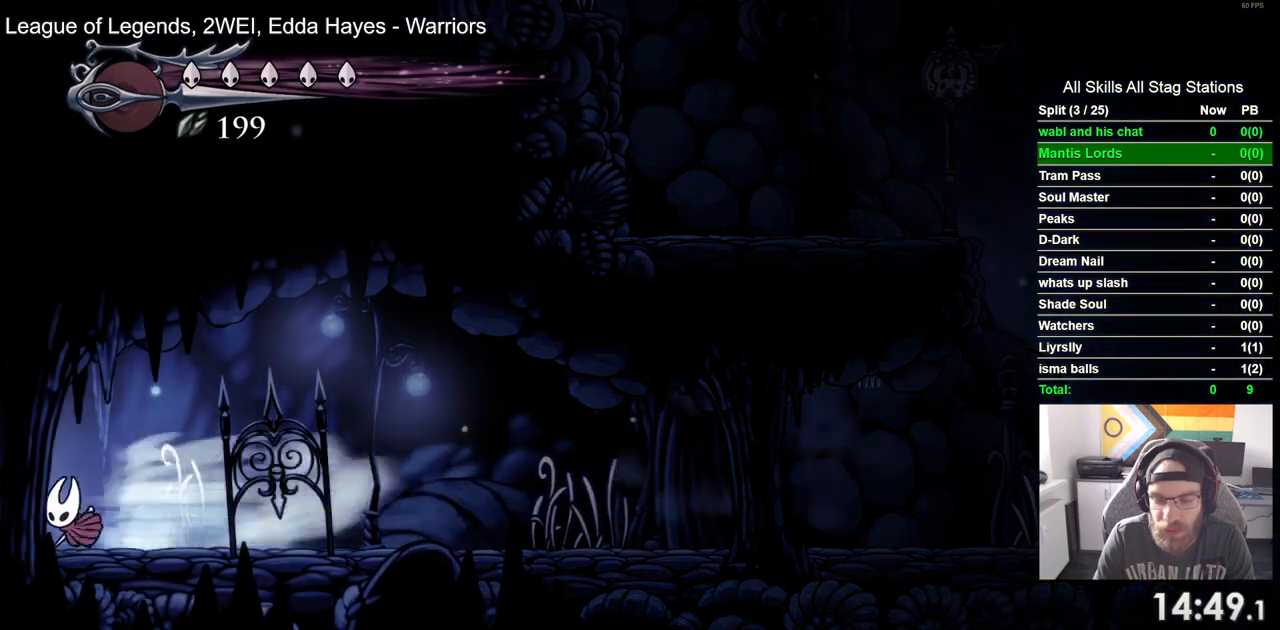
{"buttons": ["DPAD_LEFT"], "left_stick": "center", "events": []}
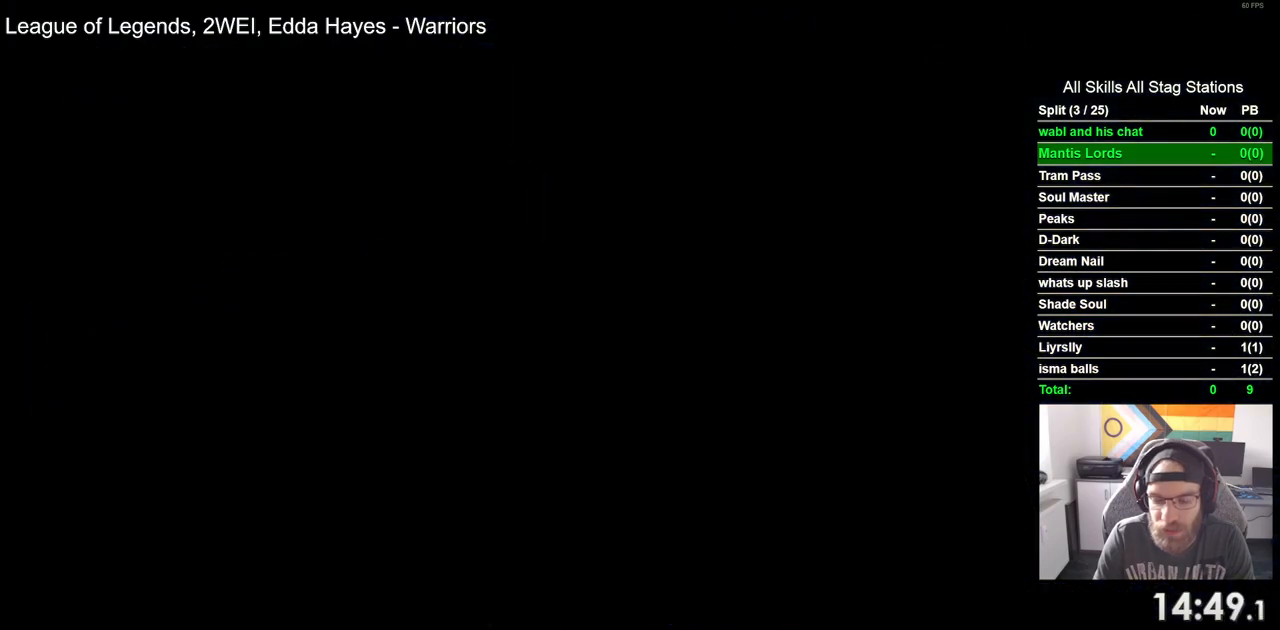
{"buttons": ["DPAD_LEFT"], "left_stick": "center", "events": []}
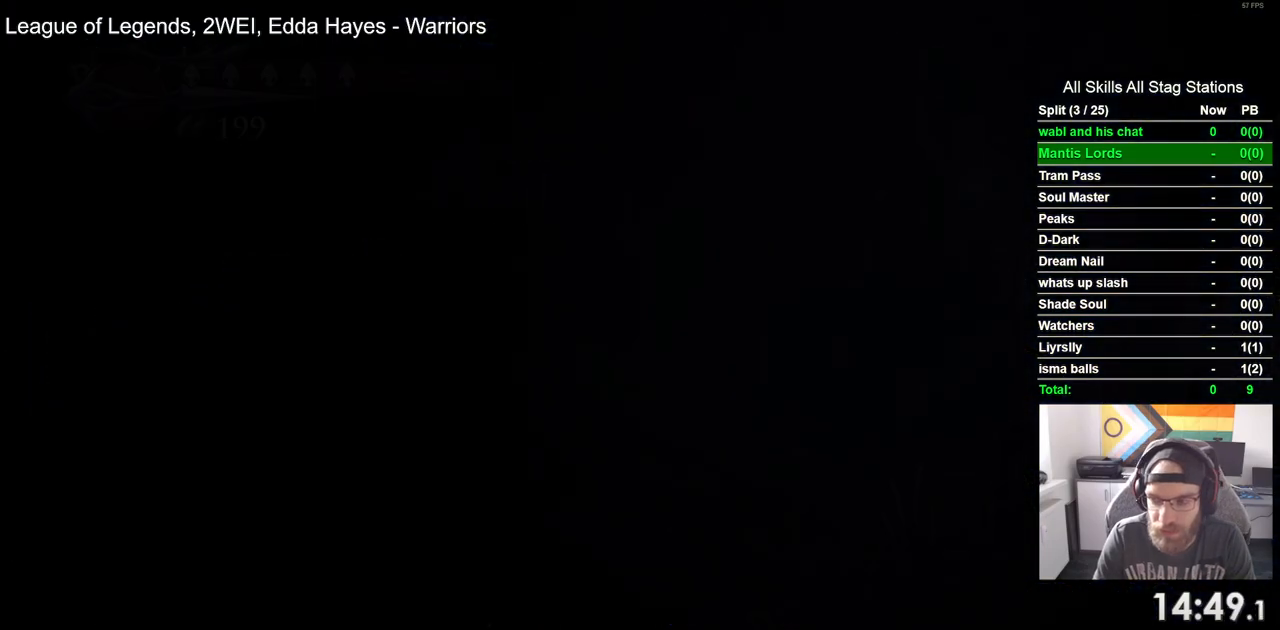
{"buttons": ["DPAD_LEFT"], "left_stick": "center", "events": []}
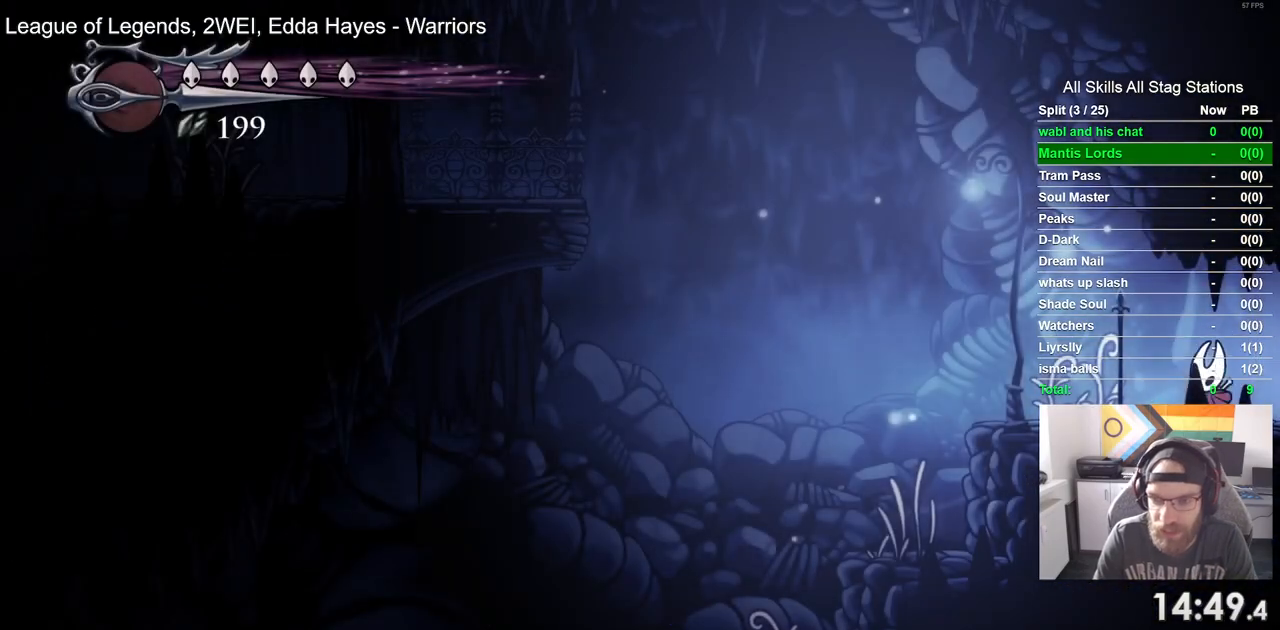
{"buttons": ["DPAD_LEFT"], "left_stick": "center", "events": []}
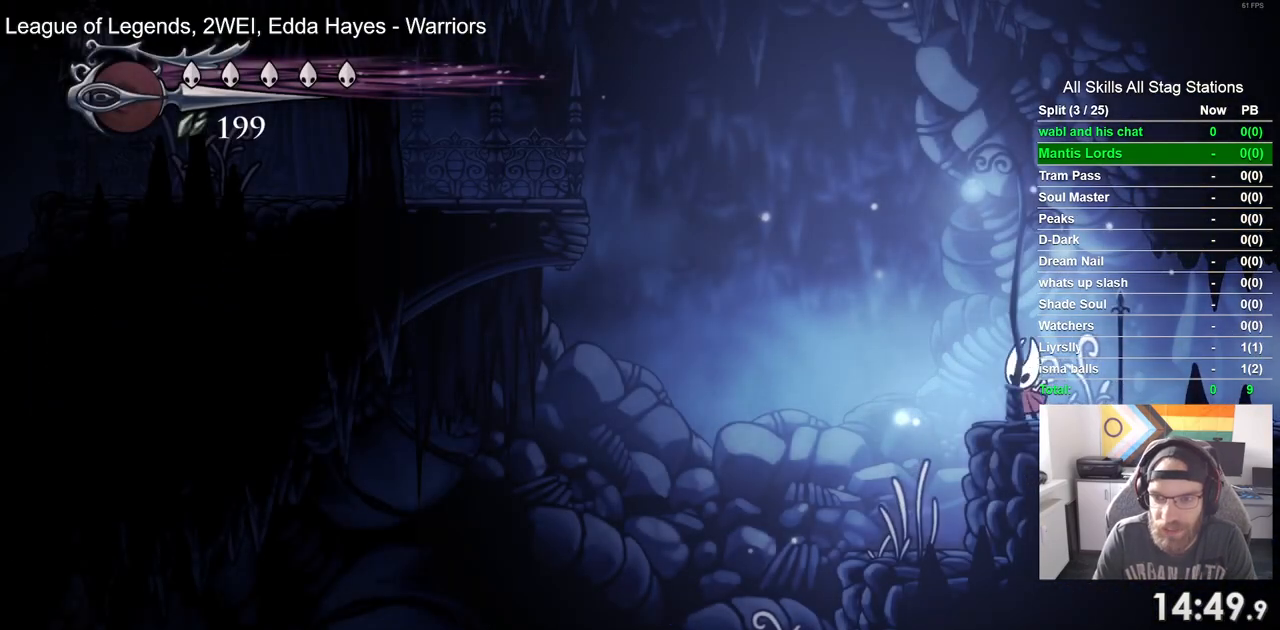
{"buttons": ["CROSS", "DPAD_LEFT"], "left_stick": "center", "events": [[83, "CROSS", "down"]]}
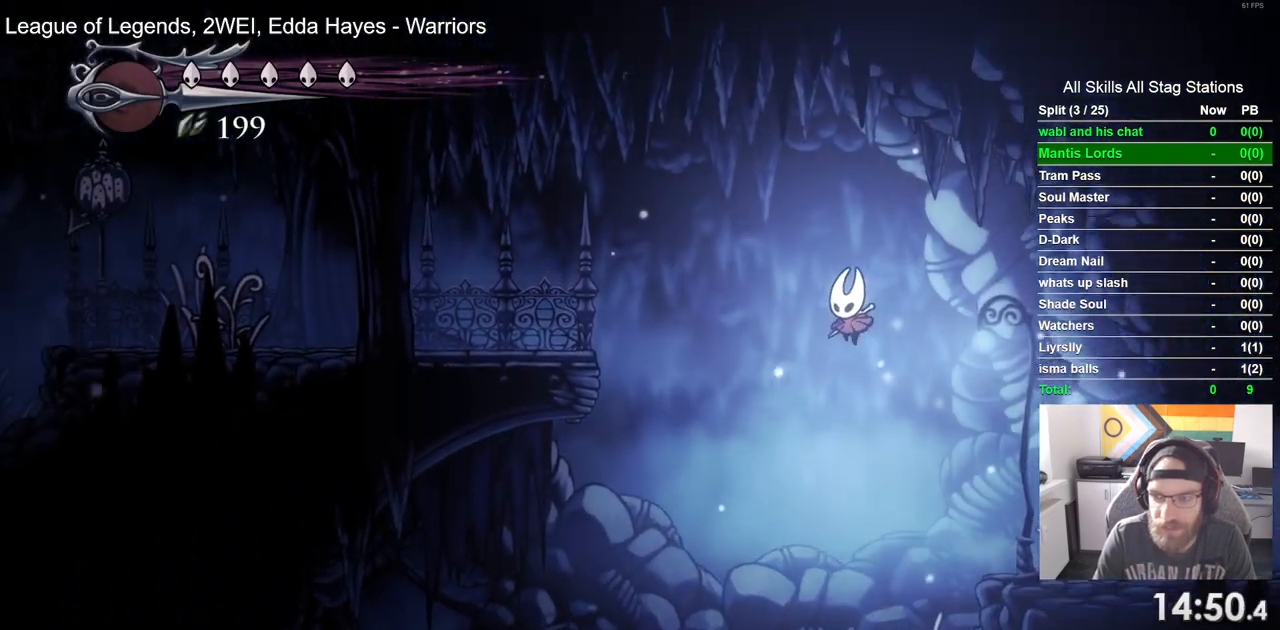
{"buttons": ["DPAD_LEFT"], "left_stick": "center"}
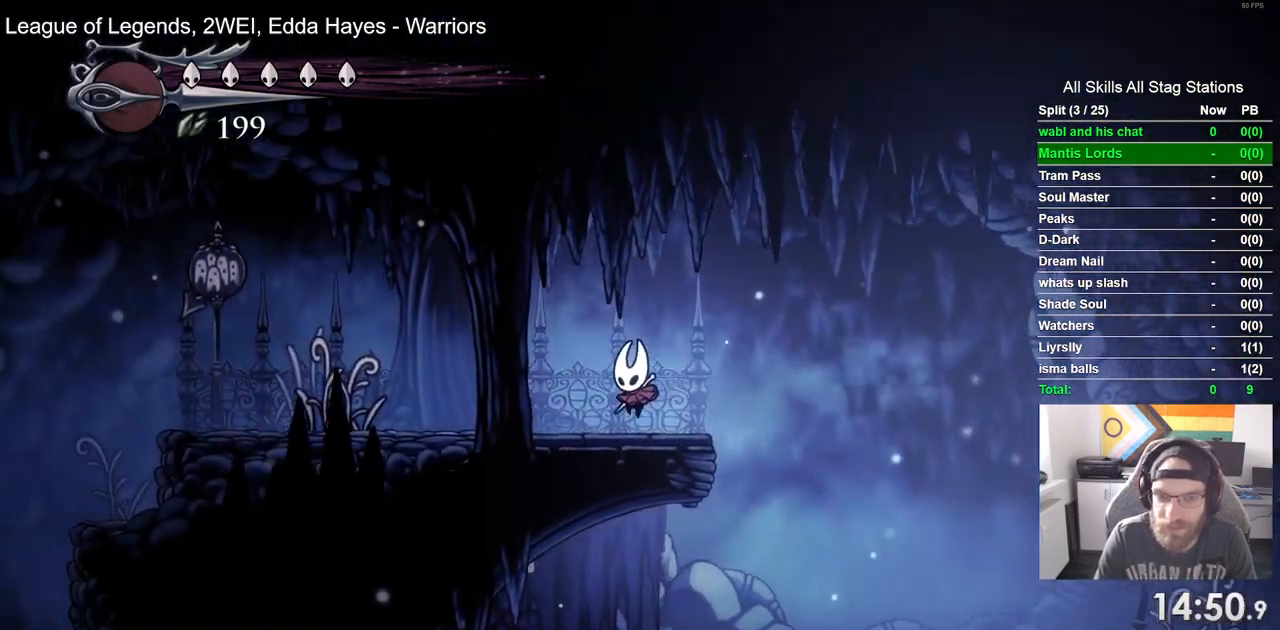
{"buttons": ["DPAD_LEFT"], "left_stick": "center", "events": [[83, "R2", "down"], [333, "R2", "up"]]}
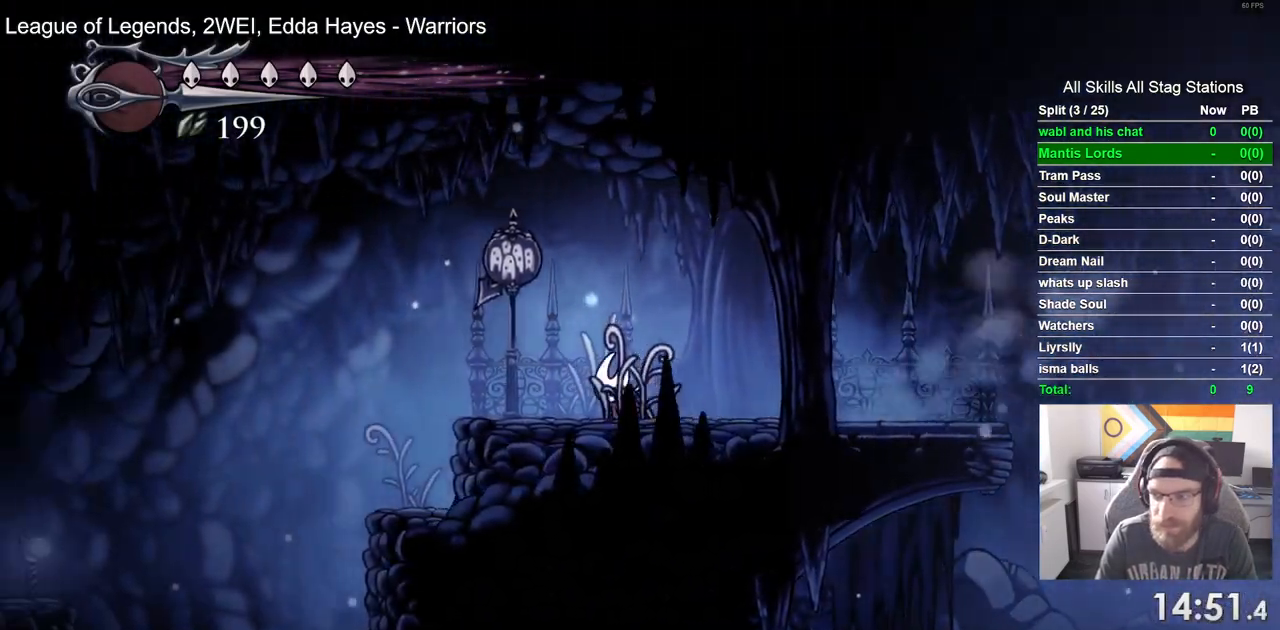
{"buttons": ["DPAD_LEFT"], "left_stick": "center", "events": []}
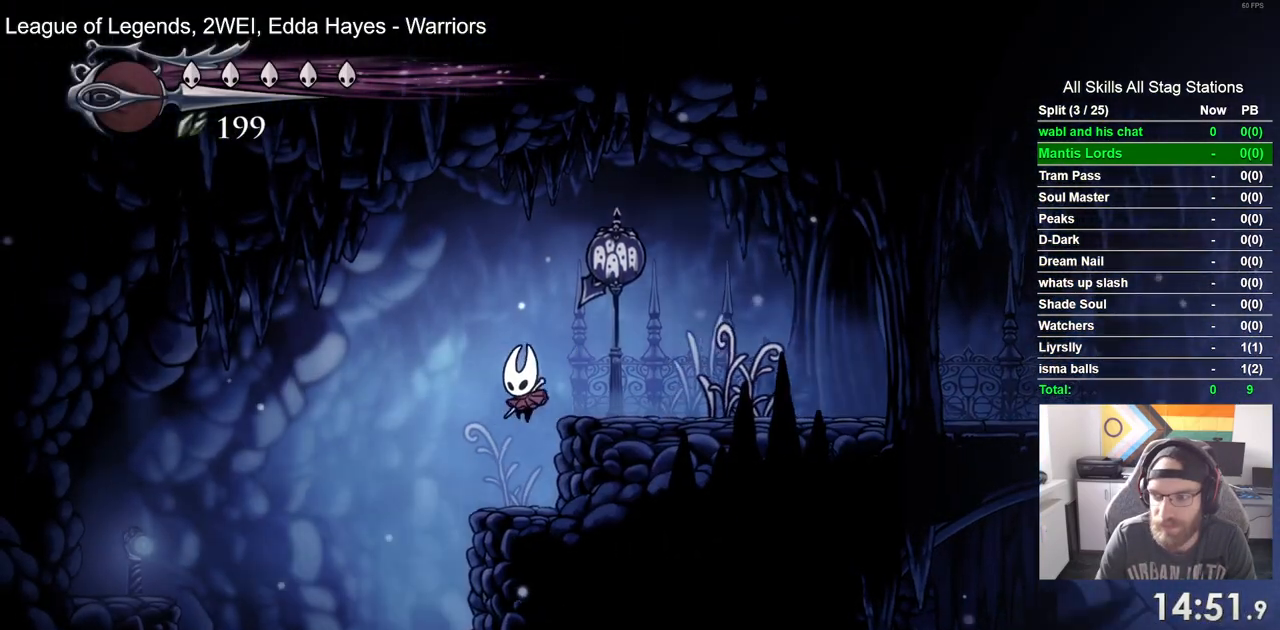
{"buttons": ["DPAD_LEFT"], "left_stick": "center", "events": []}
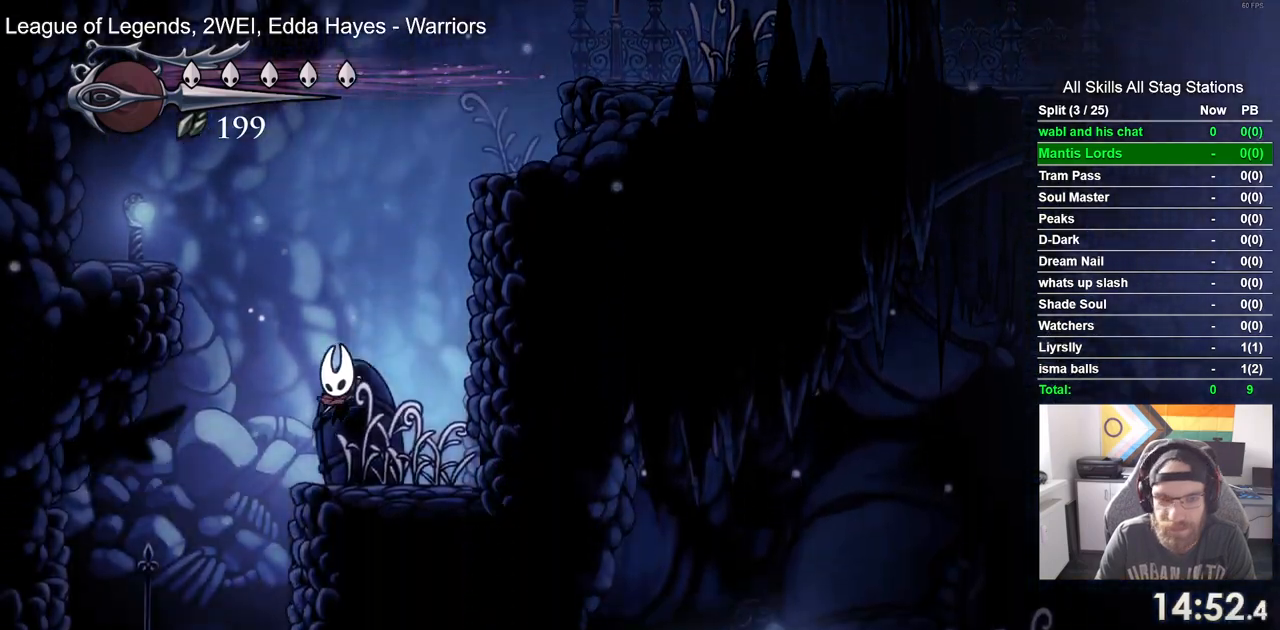
{"buttons": ["DPAD_RIGHT"], "left_stick": "center", "events": [[300, "DPAD_LEFT", "up"], [300, "DPAD_UP", "down"], [367, "DPAD_UP", "up"], [433, "DPAD_RIGHT", "down"]]}
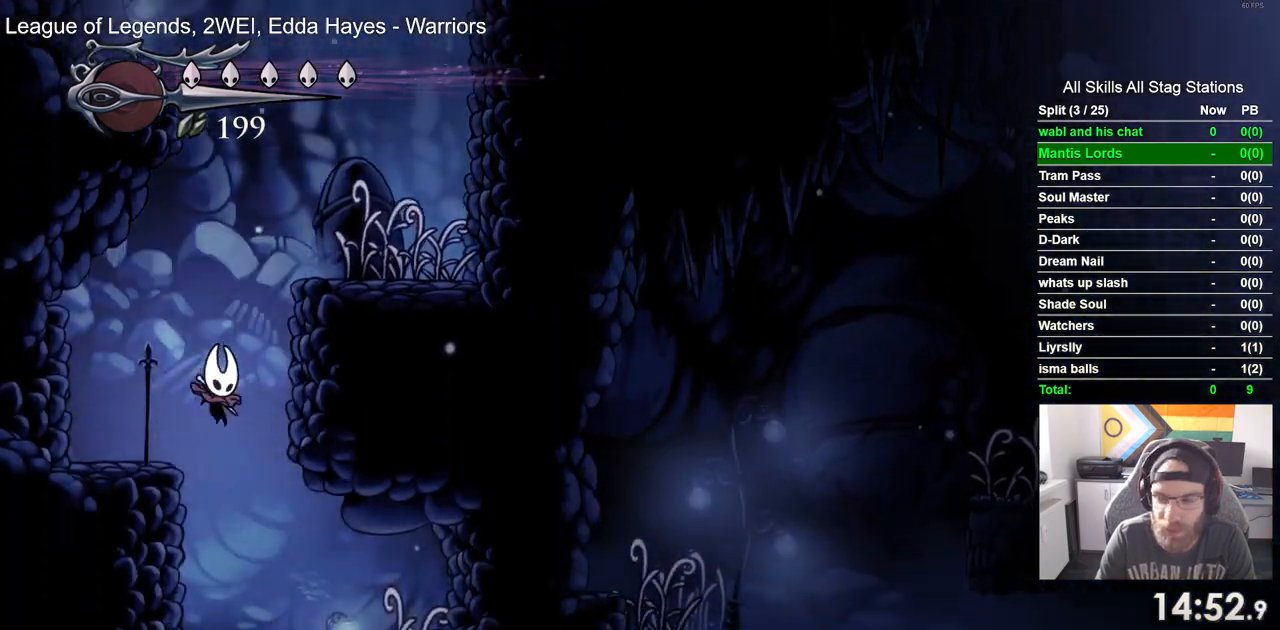
{"buttons": ["DPAD_RIGHT"], "left_stick": "center", "events": []}
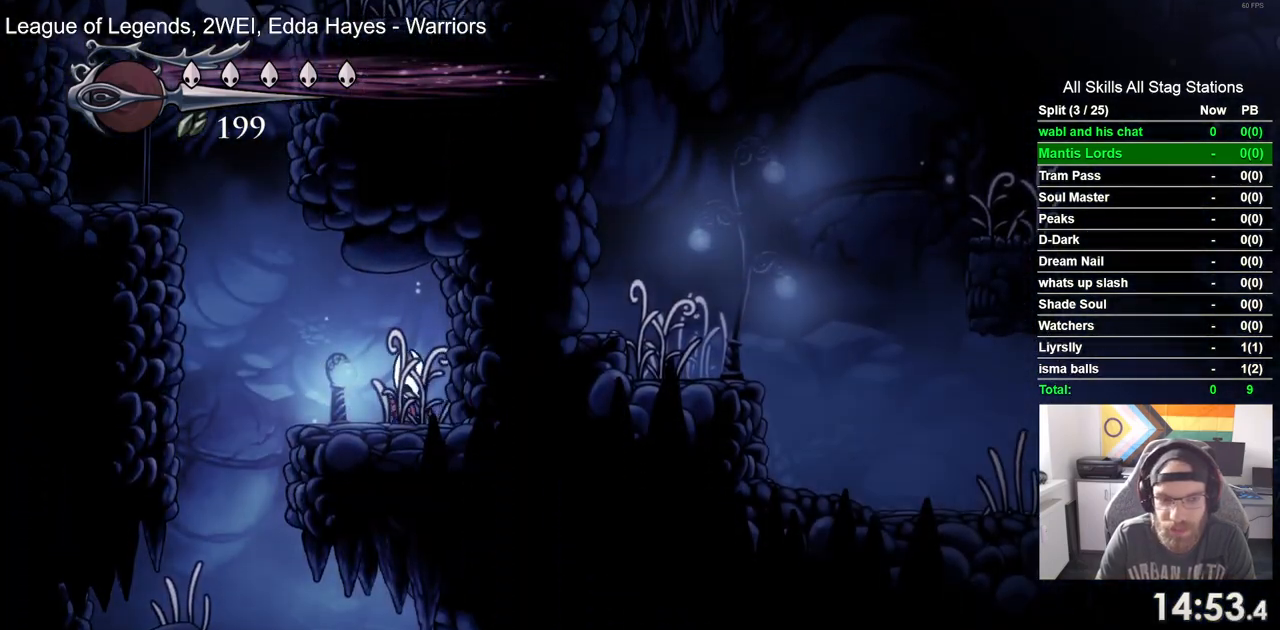
{"buttons": ["DPAD_LEFT"], "left_stick": "center", "events": [[17, "DPAD_RIGHT", "up"], [50, "DPAD_LEFT", "down"]]}